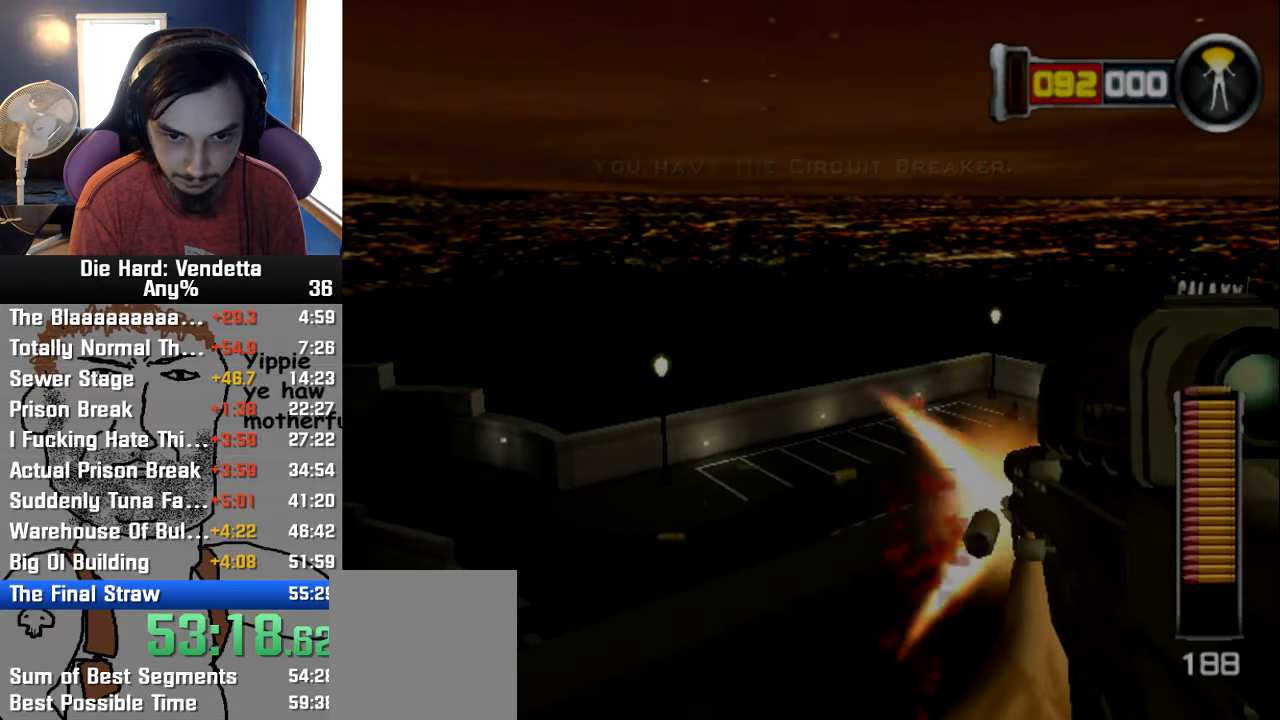
Gameplay with a controller (Nintendo layout); each line is a JSON object with the inputs held at the frame after it (dt_ms = milliseconds from this image to that frame). "events" lists button and stick changes between this image and that frame as [ms after this image, input, new state], when the widget could be followed in between. Not read: L2 L3 R3.
{"dt_ms": 500, "buttons": [], "left_stick": "center", "right_stick": "center"}
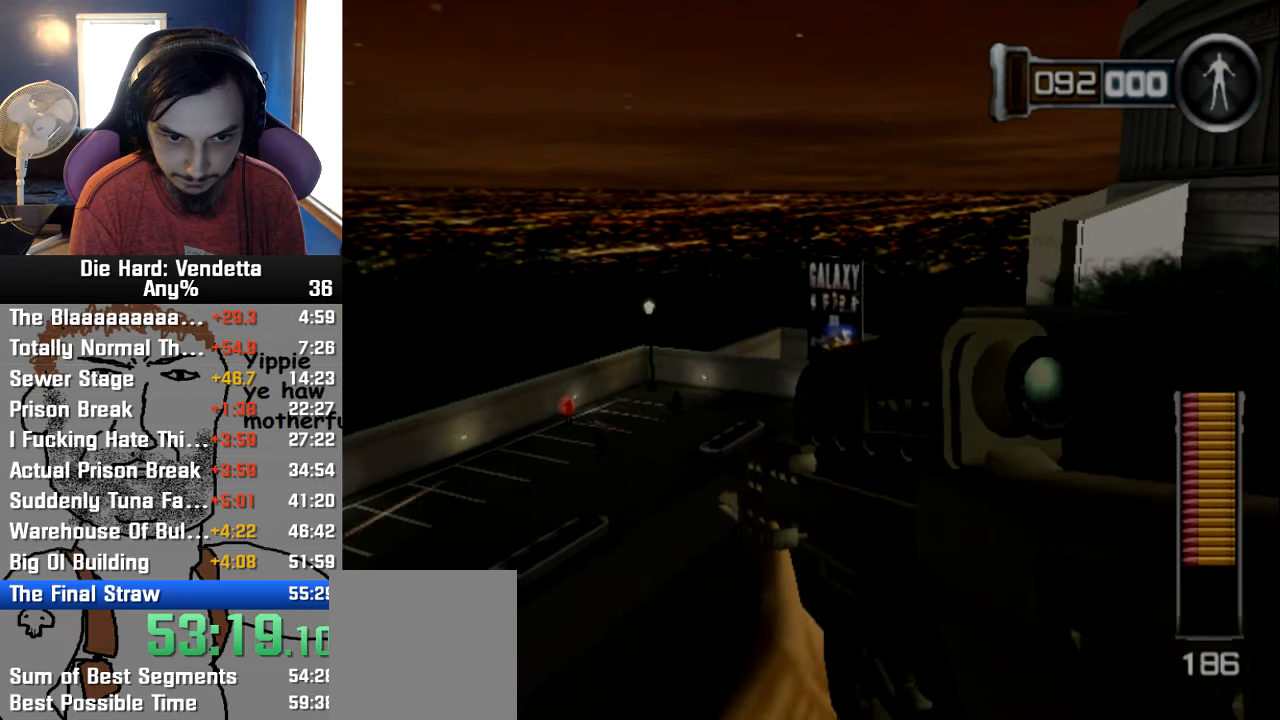
{"dt_ms": 1000, "buttons": [], "left_stick": "up-right", "right_stick": "center"}
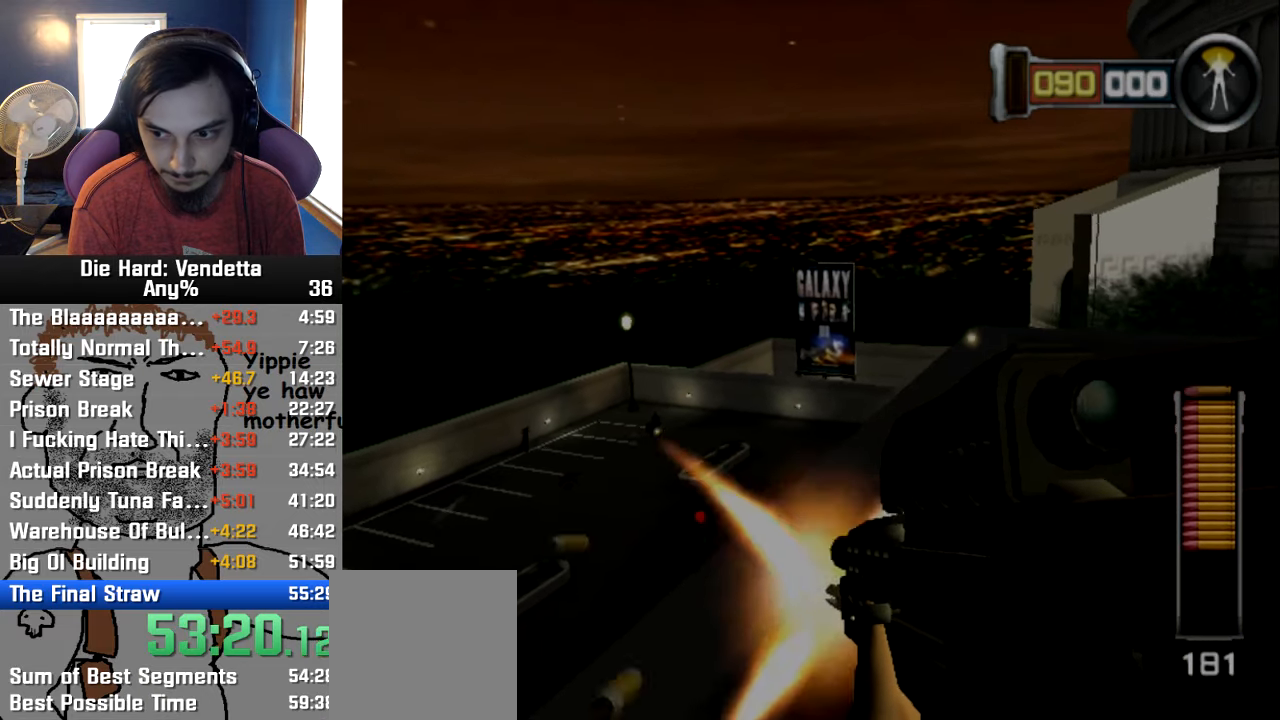
{"dt_ms": 1000, "buttons": [], "left_stick": "down-left", "right_stick": "center"}
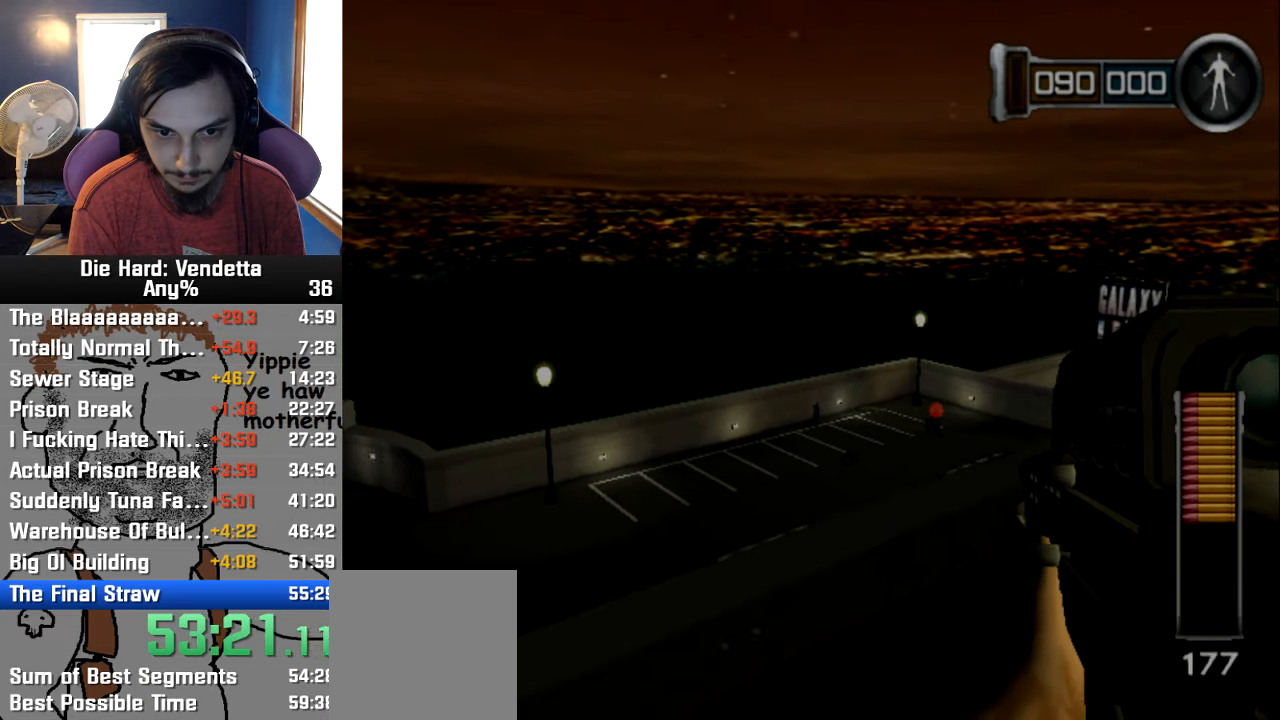
{"dt_ms": 1000, "buttons": [], "left_stick": "up-right", "right_stick": "center"}
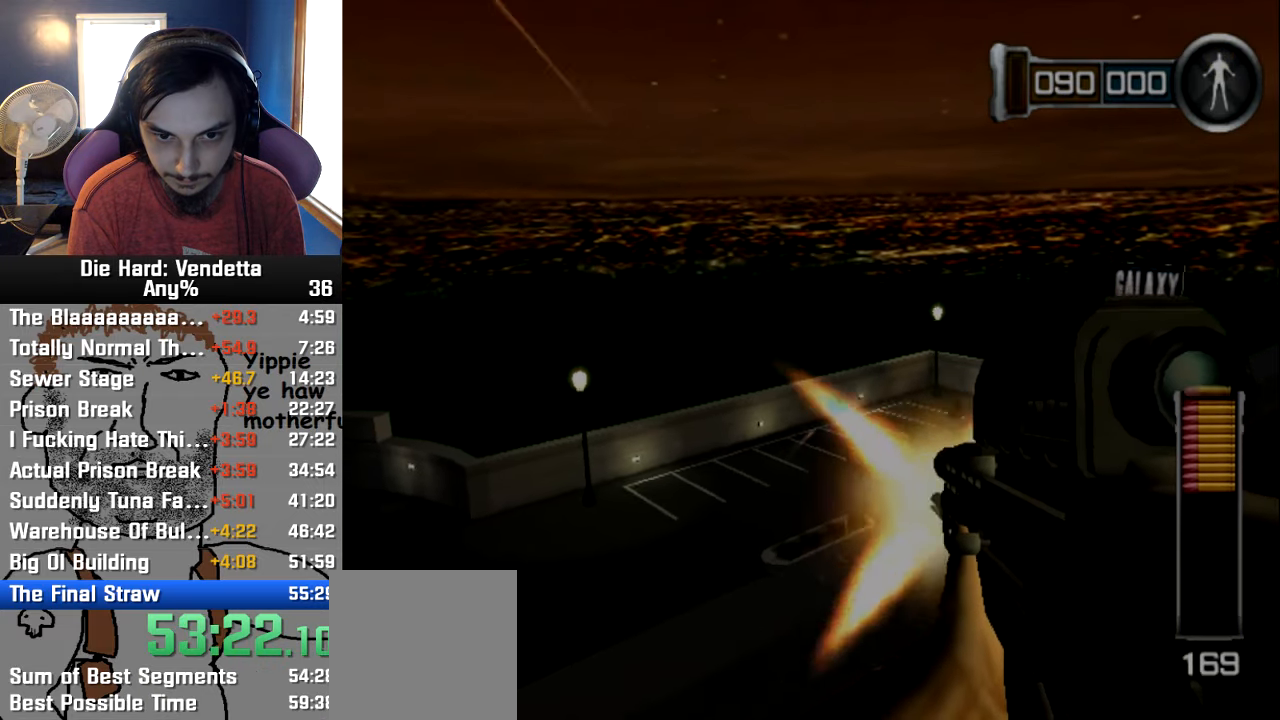
{"dt_ms": 500, "buttons": [], "left_stick": "up-left", "right_stick": "center"}
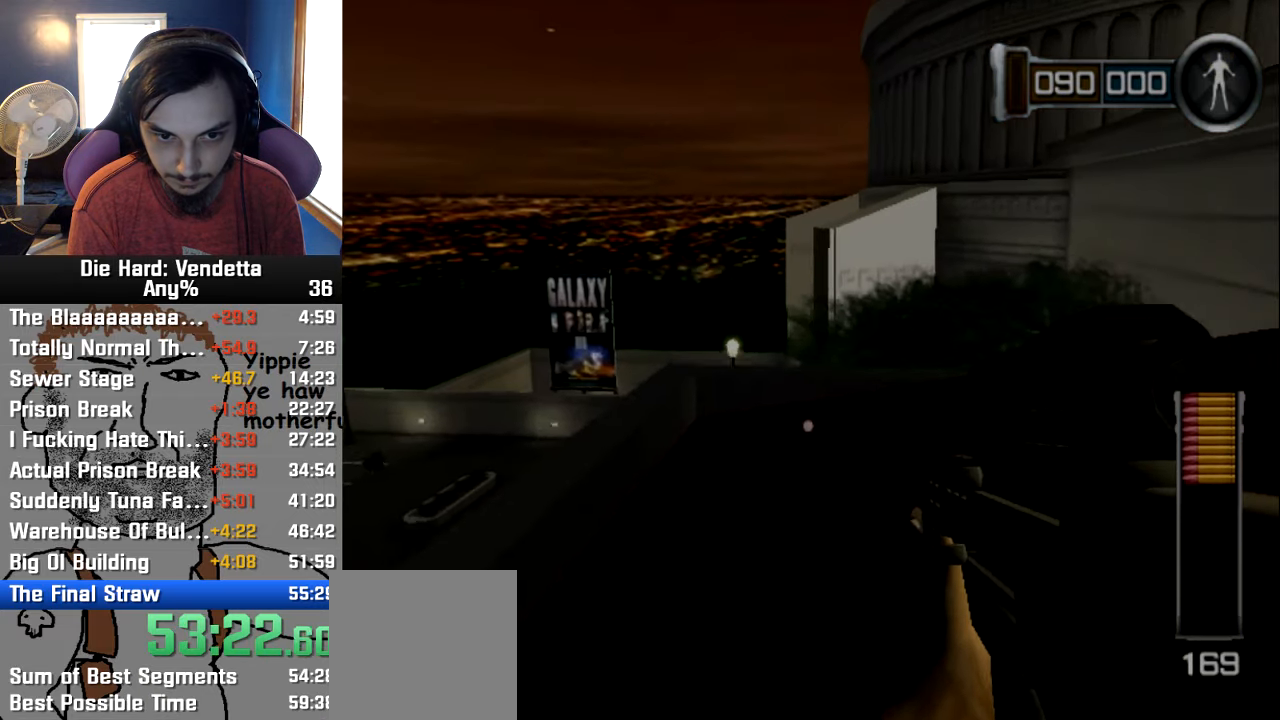
{"dt_ms": 1000, "buttons": [], "left_stick": "up-left", "right_stick": "down-left"}
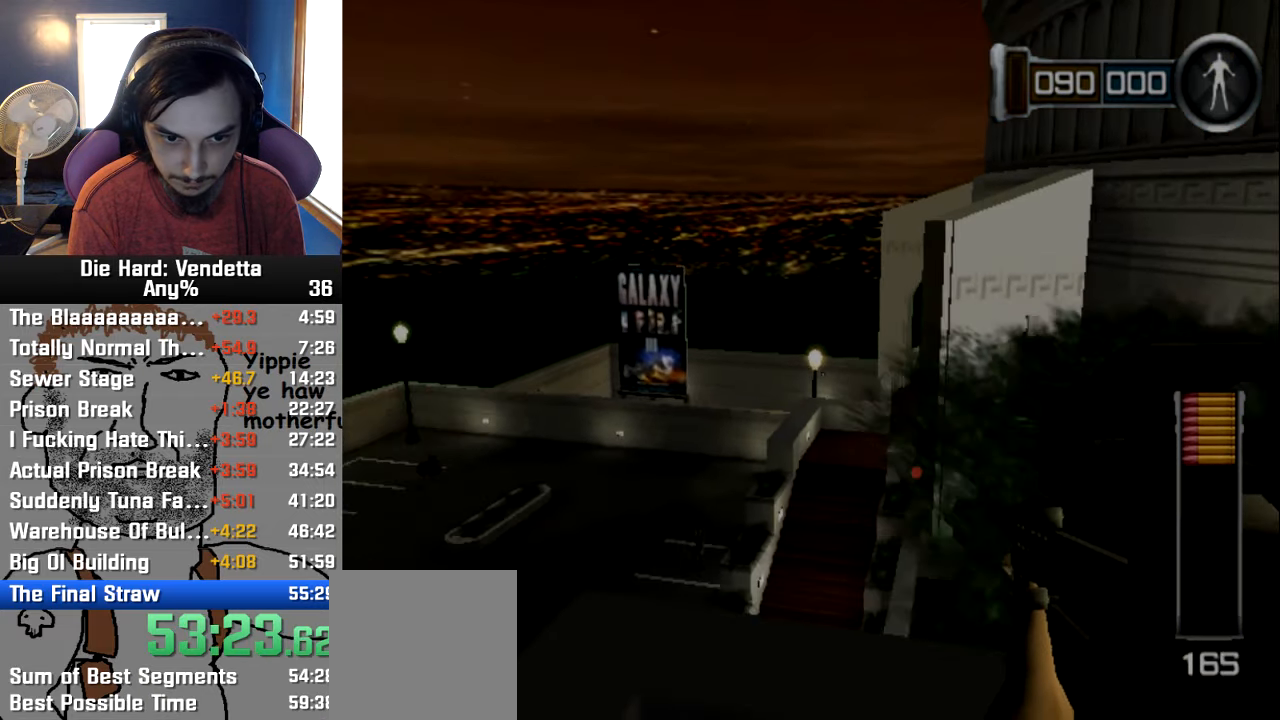
{"dt_ms": 1000, "buttons": [], "left_stick": "down-left", "right_stick": "center"}
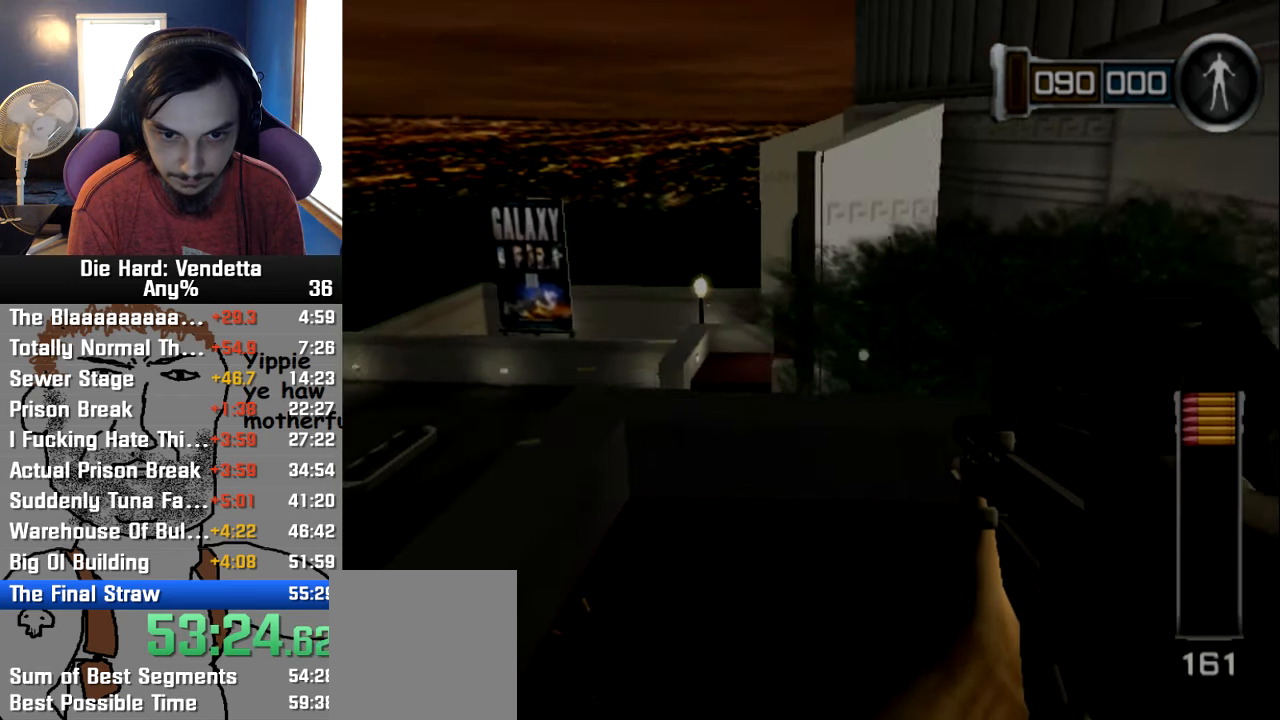
{"dt_ms": 500, "buttons": [], "left_stick": "center", "right_stick": "center", "events": [[33, "left_stick", "up-left"], [200, "right_stick", "down"], [316, "right_stick", "center"], [350, "left_stick", "center"]]}
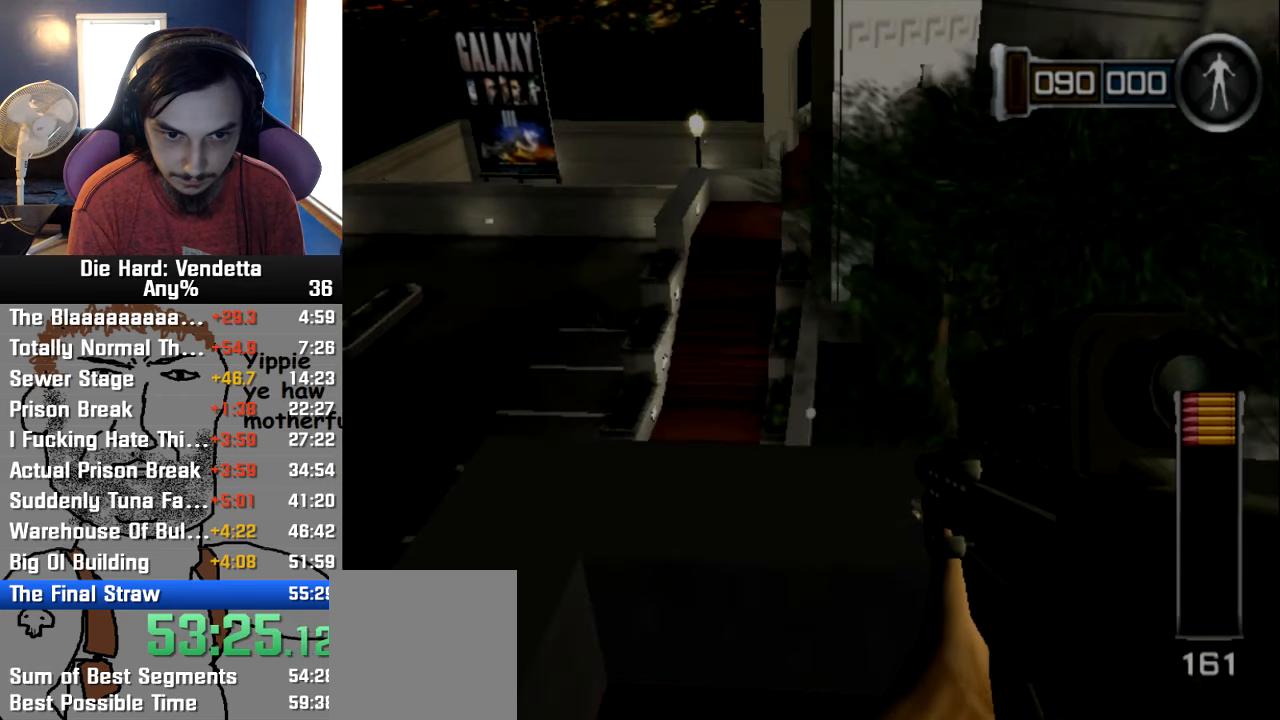
{"dt_ms": 500, "buttons": [], "left_stick": "center", "right_stick": "center", "events": [[166, "left_stick", "down-left"], [250, "left_stick", "left"], [466, "left_stick", "center"]]}
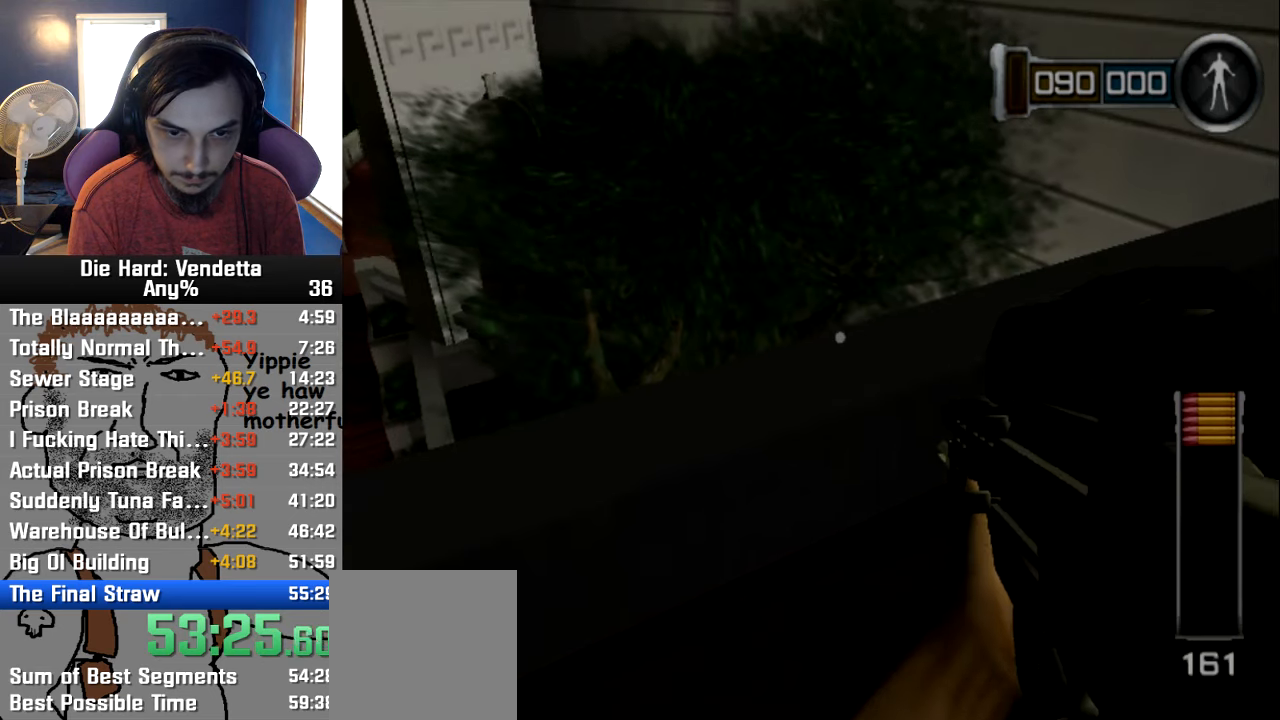
{"dt_ms": 500, "buttons": [], "left_stick": "right", "right_stick": "center", "events": [[116, "left_stick", "up-left"], [266, "left_stick", "center"], [366, "left_stick", "right"]]}